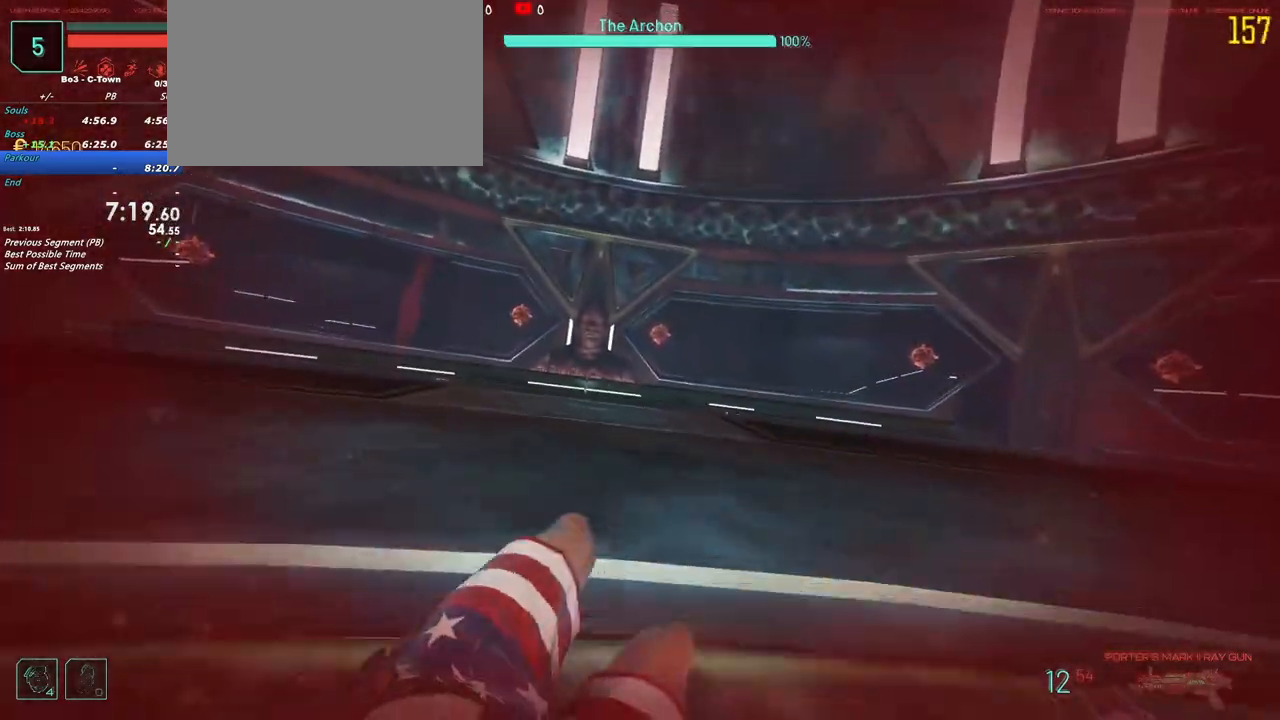
Gameplay with keyboard and mouse; each line is a JSON object with the keys held at the frame after it. "events" lists presses ("down") and releases ("up") of "1", "2", "3", "4", "5", "a", "alt", "c", "caps_lock", "ctrl", "d", "e", "f", "g", "q", "r", "s", "shift", "t", "tab", "v", "w", "x" and "z" between this image and that frame as [ms after this image, input, new state], when the widget could be followed in between. No other keys are recorded. Mouse buttons are not recorded. Not read: mouse_move.
{"keys": ["shift", "w"], "events": []}
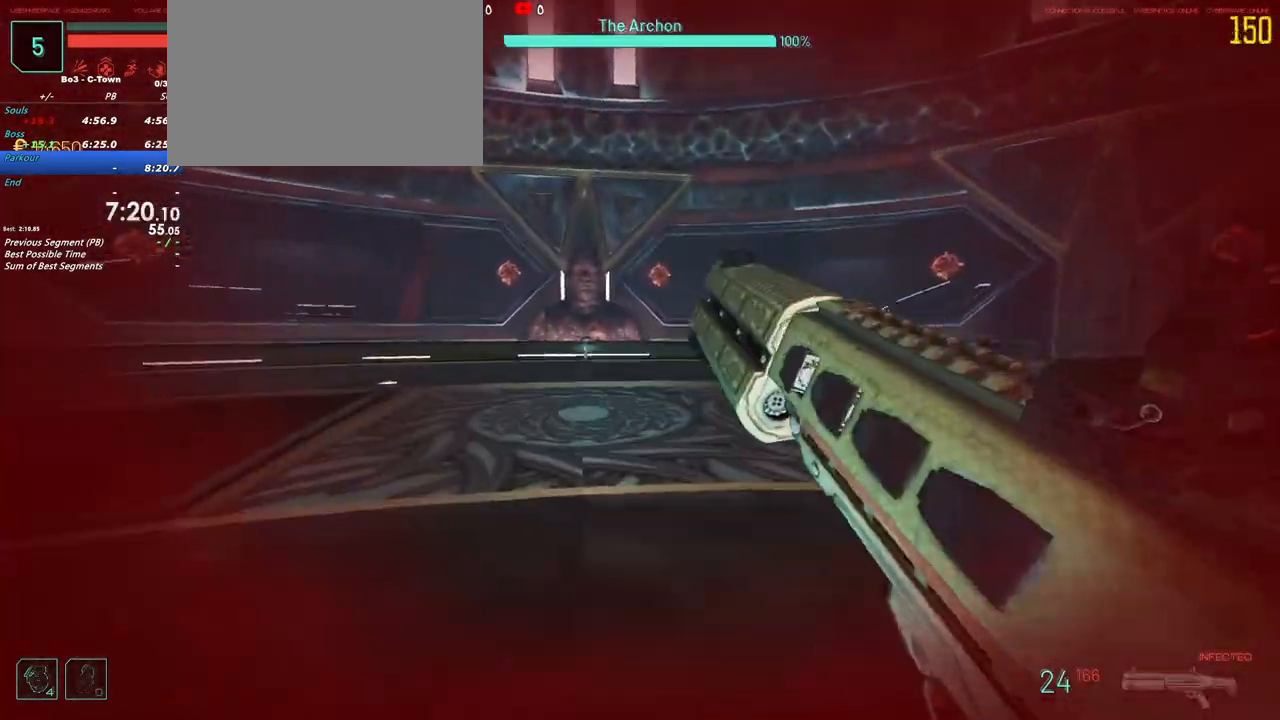
{"keys": ["a", "shift", "w"], "events": [[333, "a", "down"]]}
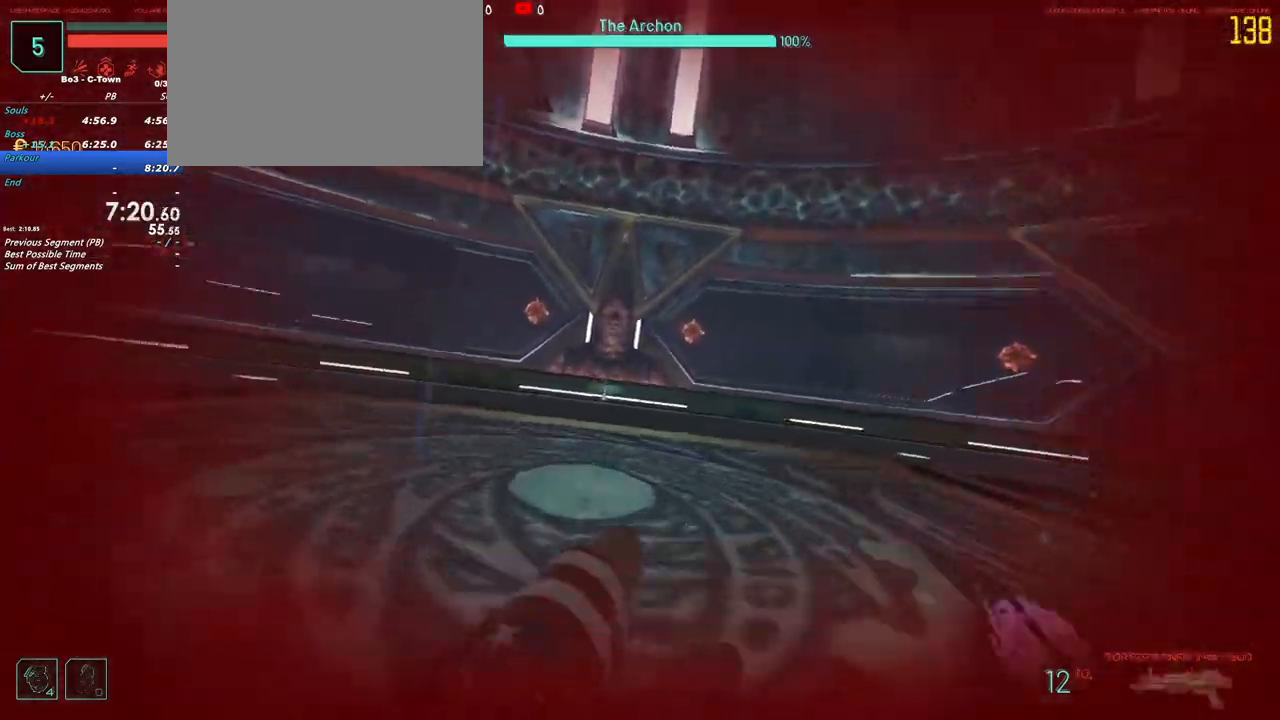
{"keys": ["r", "shift", "w"], "events": [[33, "a", "up"], [450, "r", "down"]]}
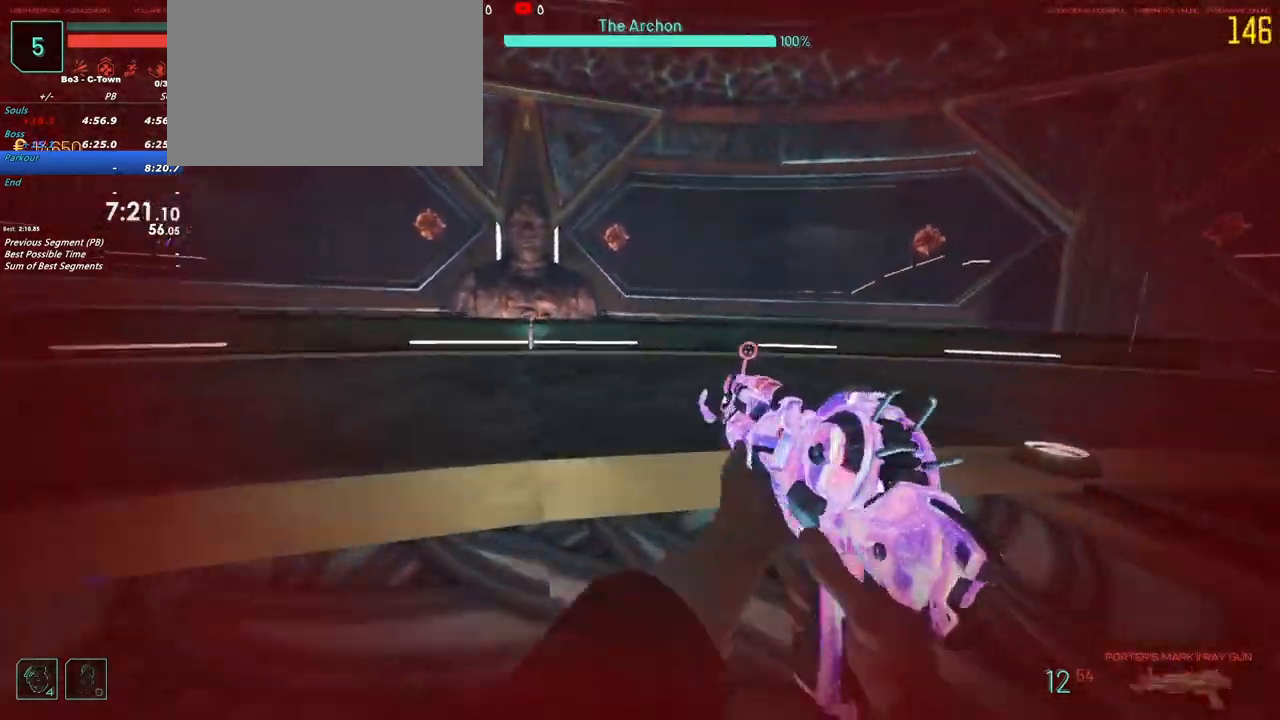
{"keys": ["a", "shift", "w"], "events": [[50, "r", "up"], [183, "r", "down"], [233, "r", "up"], [417, "a", "down"]]}
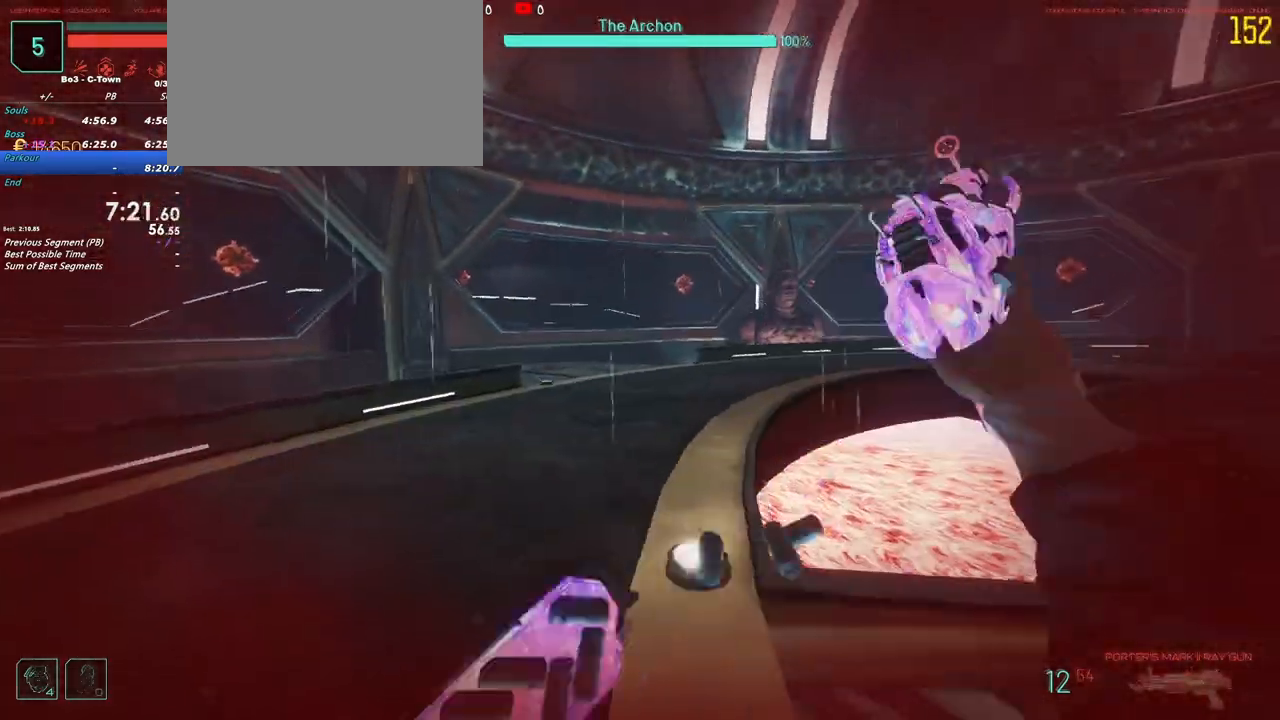
{"keys": ["a"]}
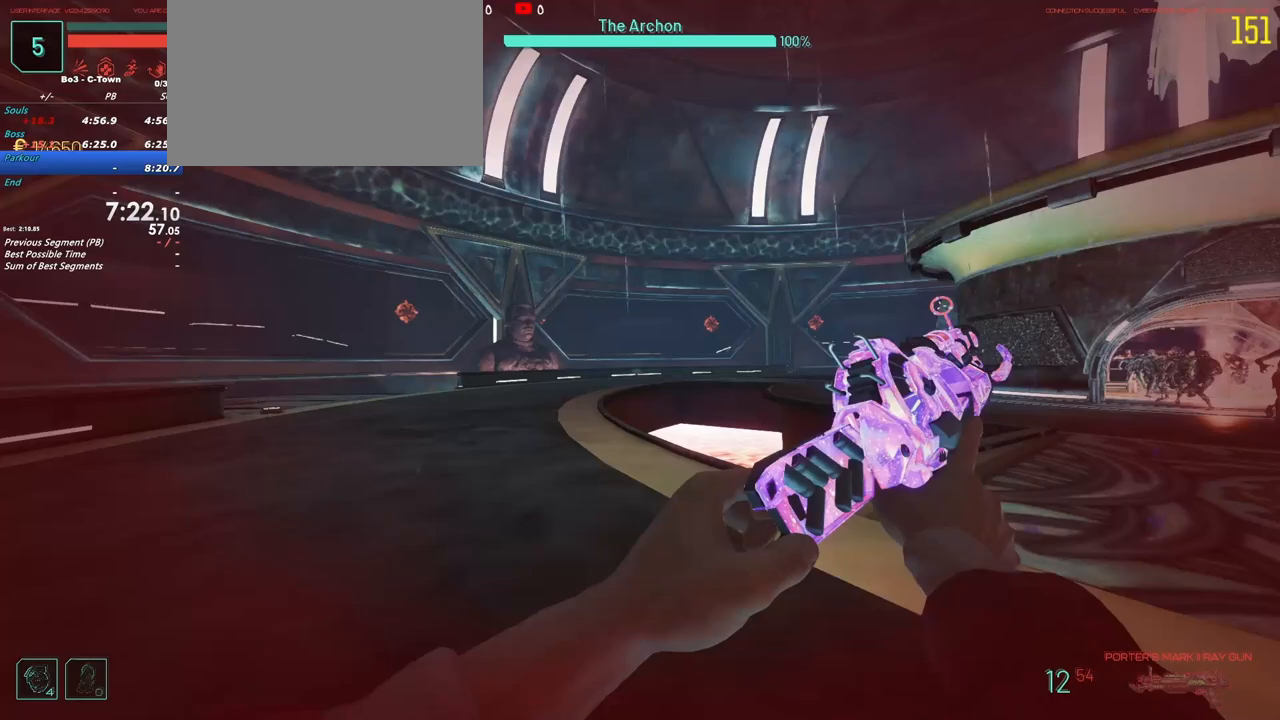
{"keys": ["shift", "w"], "events": [[83, "shift", "down"], [83, "w", "down"], [217, "a", "up"]]}
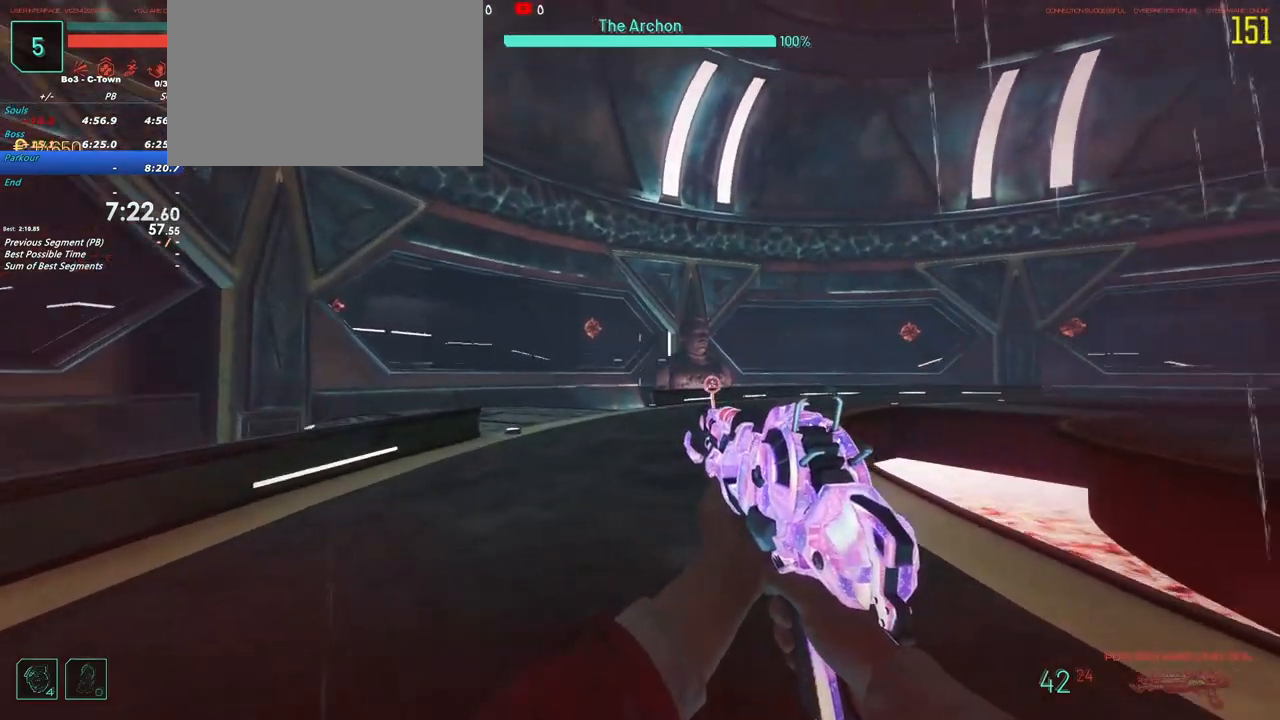
{"keys": ["a", "shift", "w"], "events": [[100, "a", "down"], [183, "shift", "up"], [417, "shift", "down"]]}
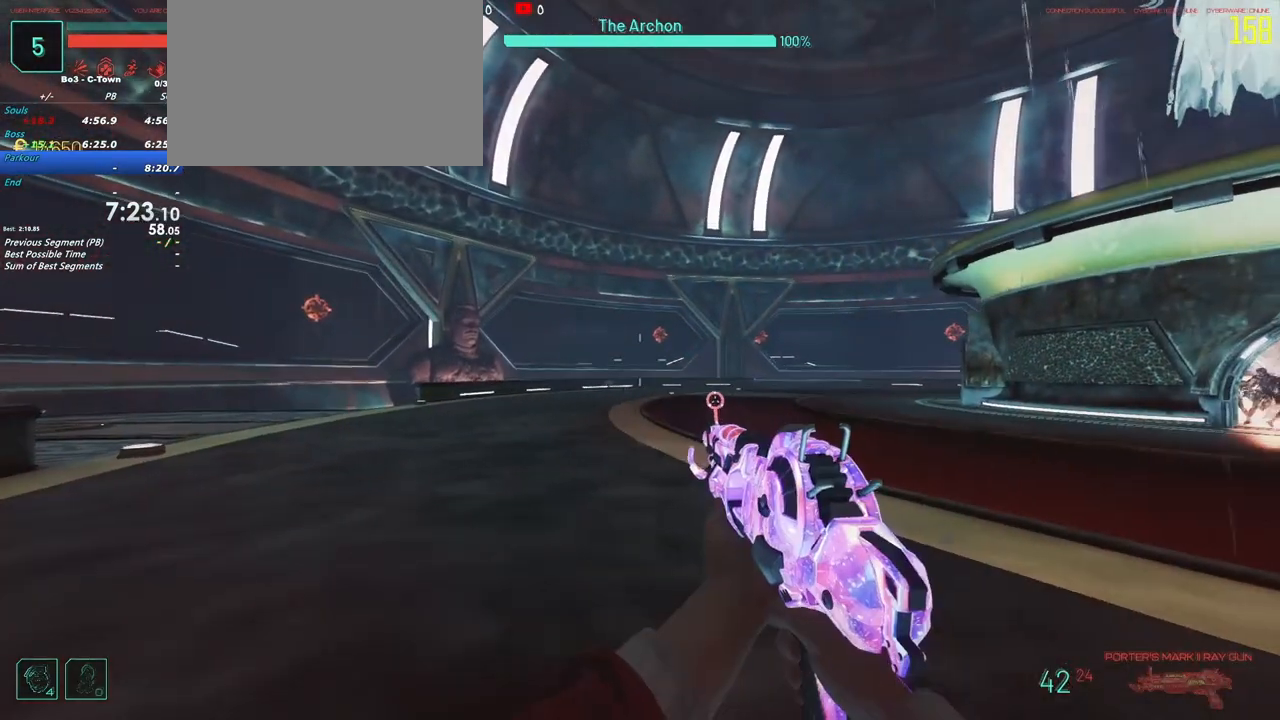
{"keys": ["a"], "events": [[400, "shift", "up"], [400, "w", "up"]]}
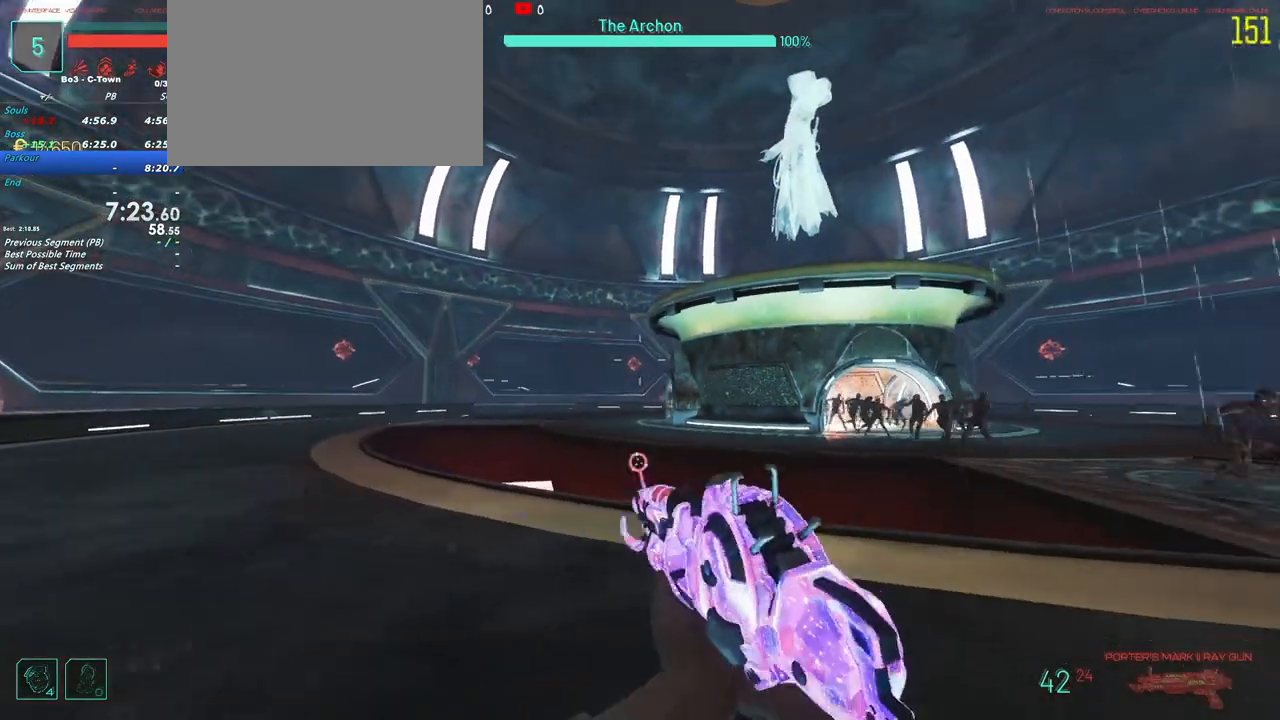
{"keys": ["a"], "events": [[267, "shift", "down"], [267, "w", "down"], [500, "shift", "up"], [500, "w", "up"]]}
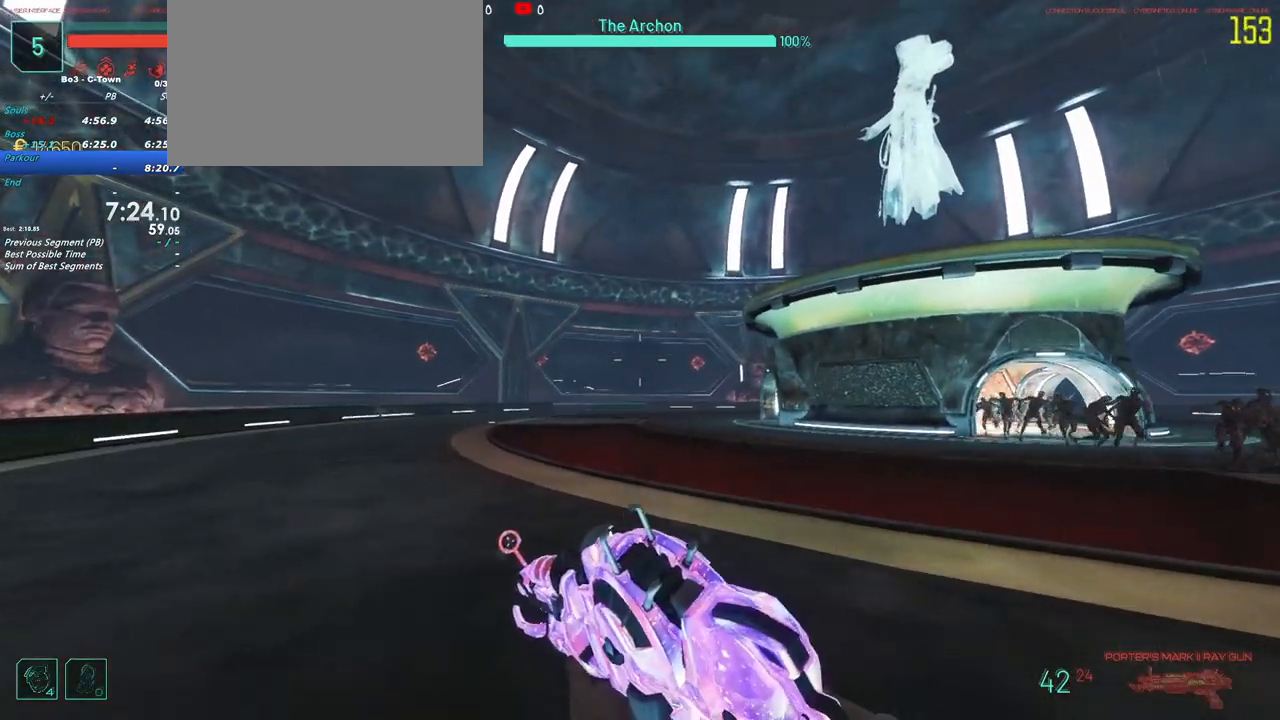
{"keys": ["a"]}
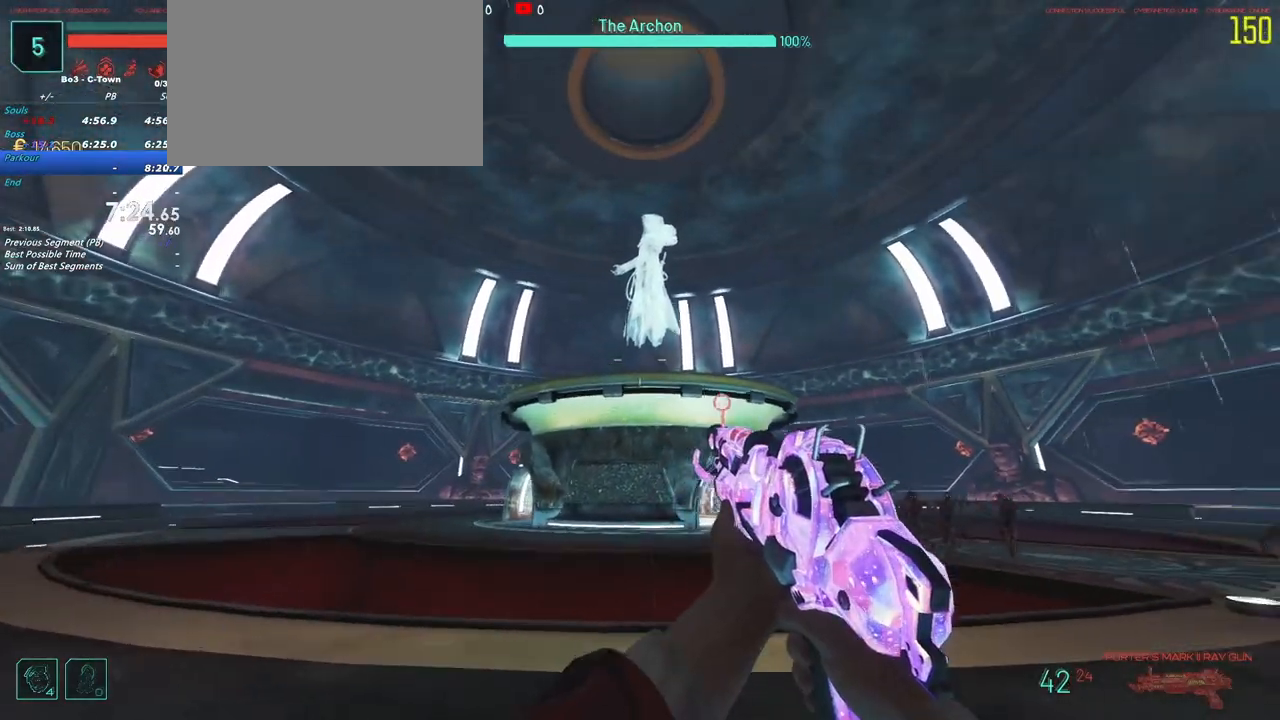
{"keys": ["a"], "events": []}
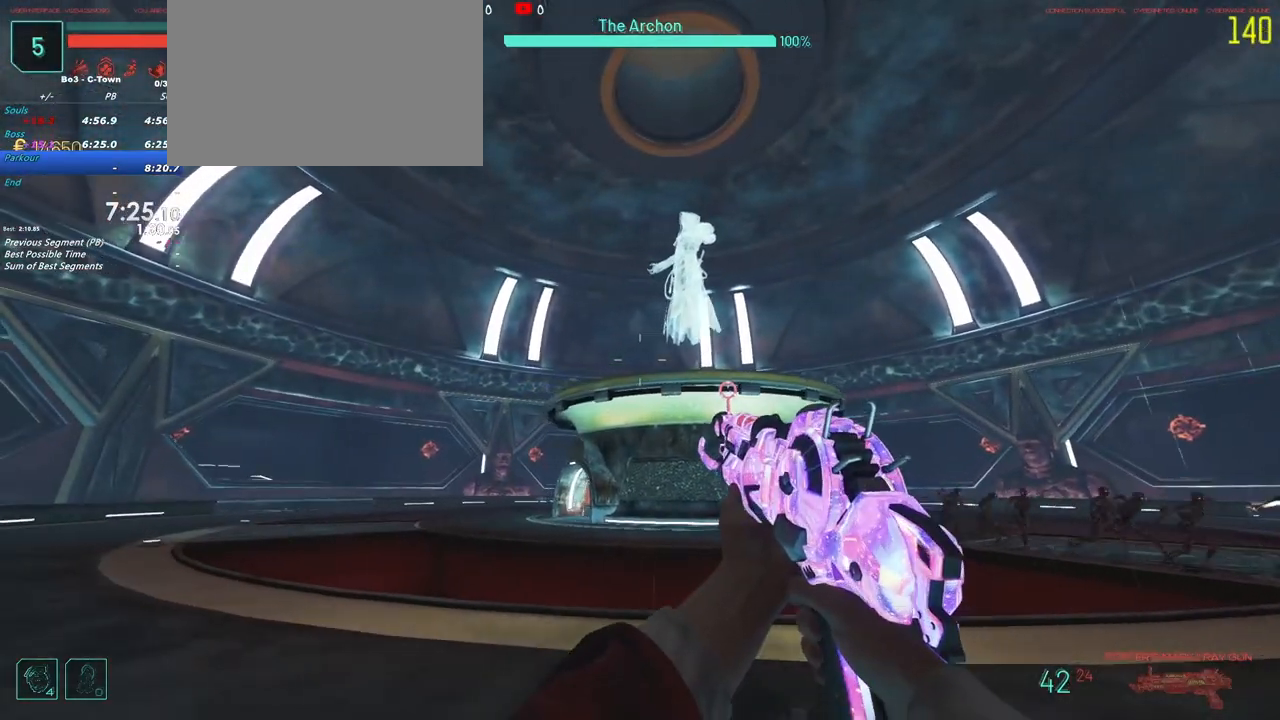
{"keys": ["a"], "events": []}
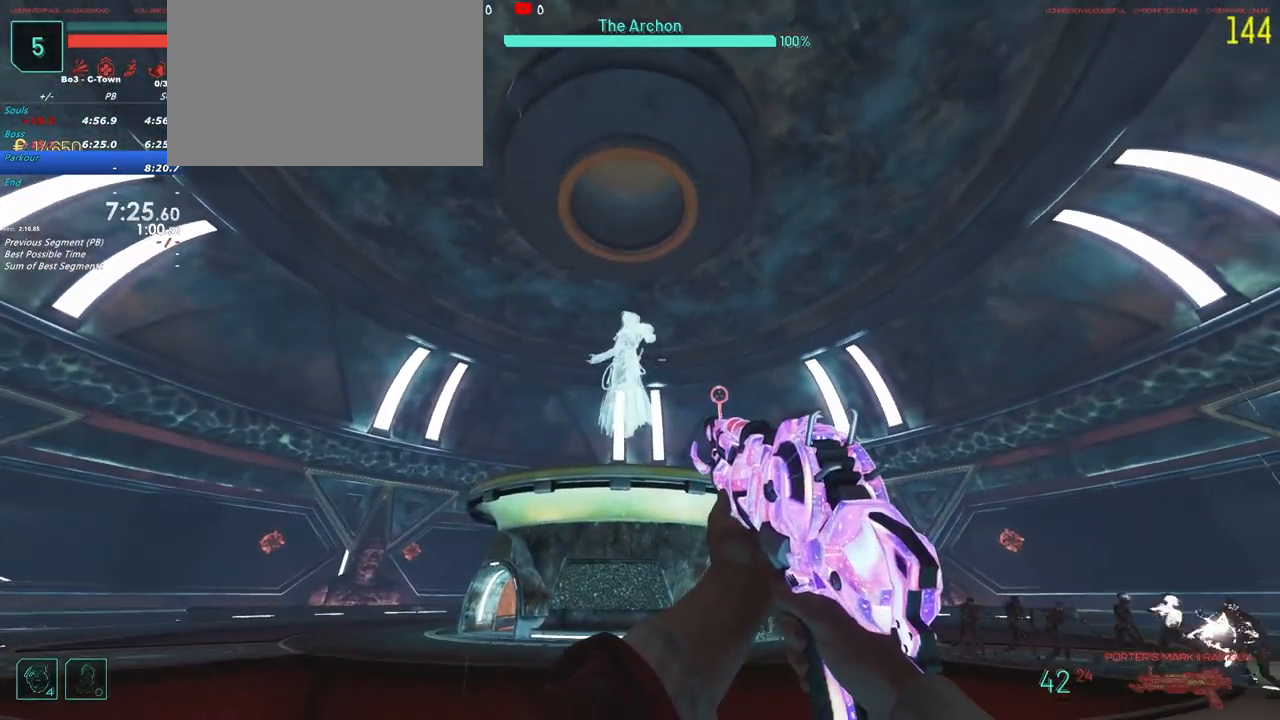
{"keys": ["a", "w"], "events": [[467, "w", "down"]]}
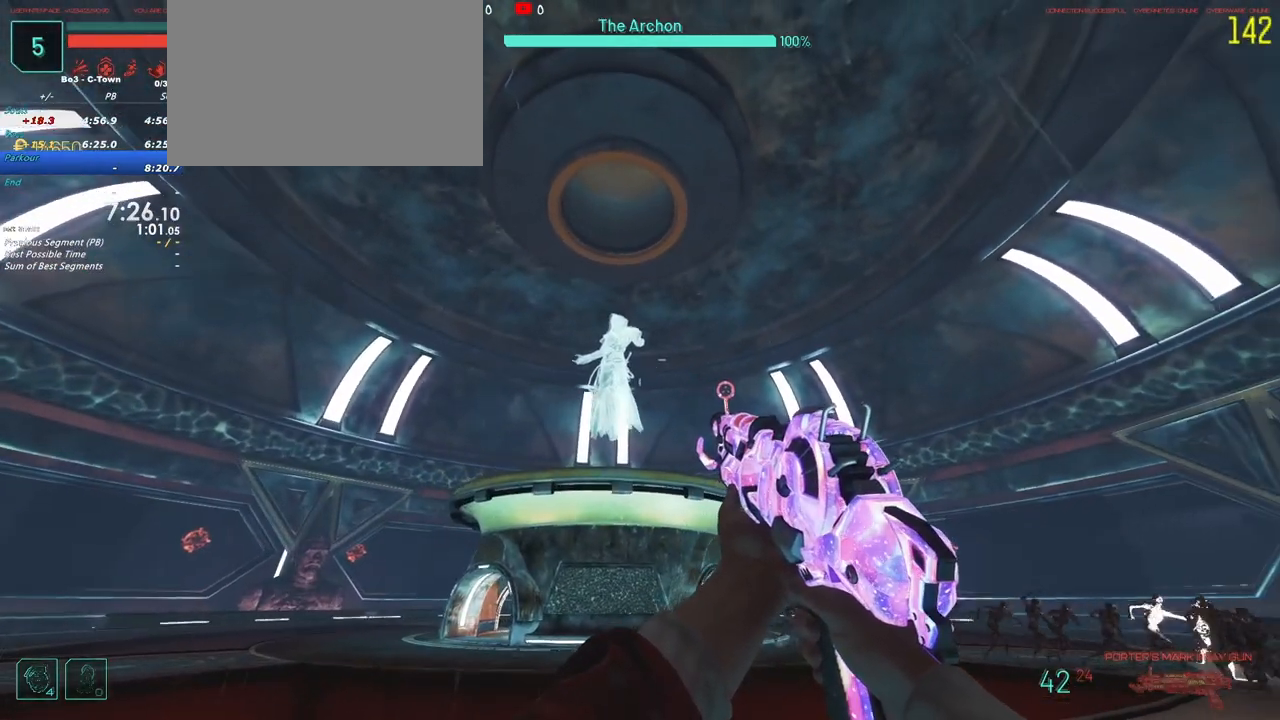
{"keys": ["a"], "events": [[117, "w", "up"]]}
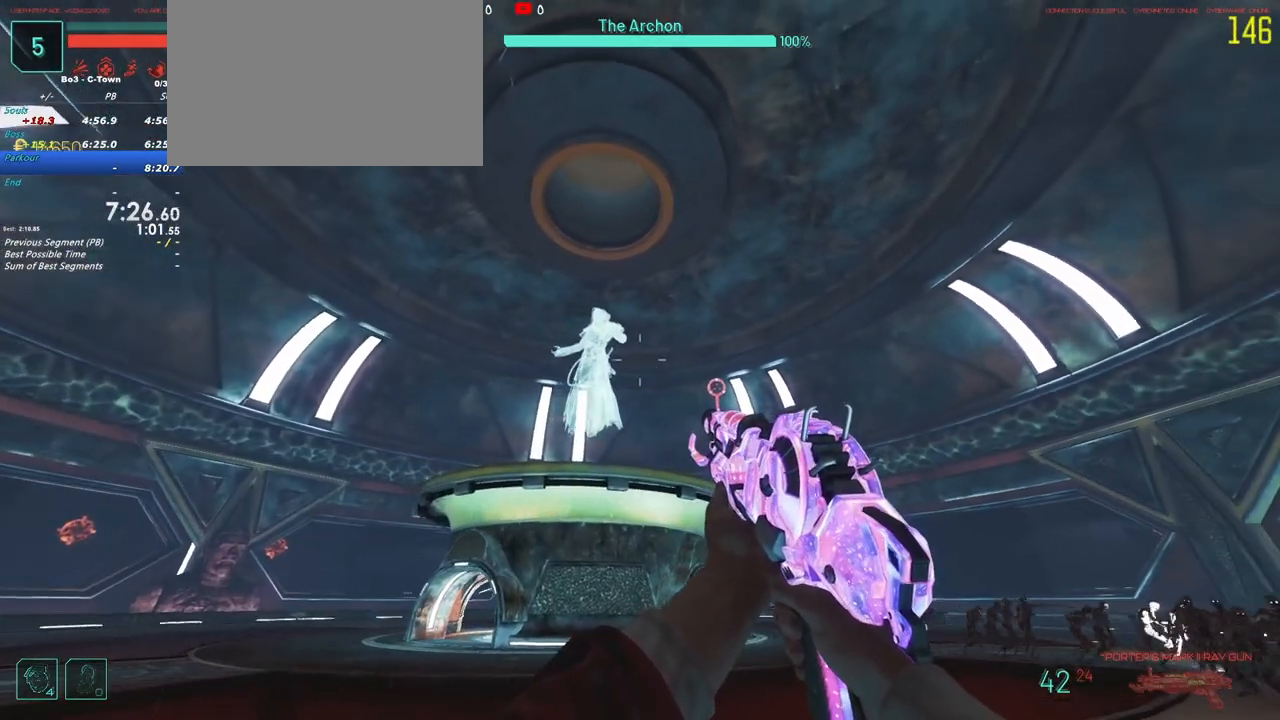
{"keys": ["a"], "events": []}
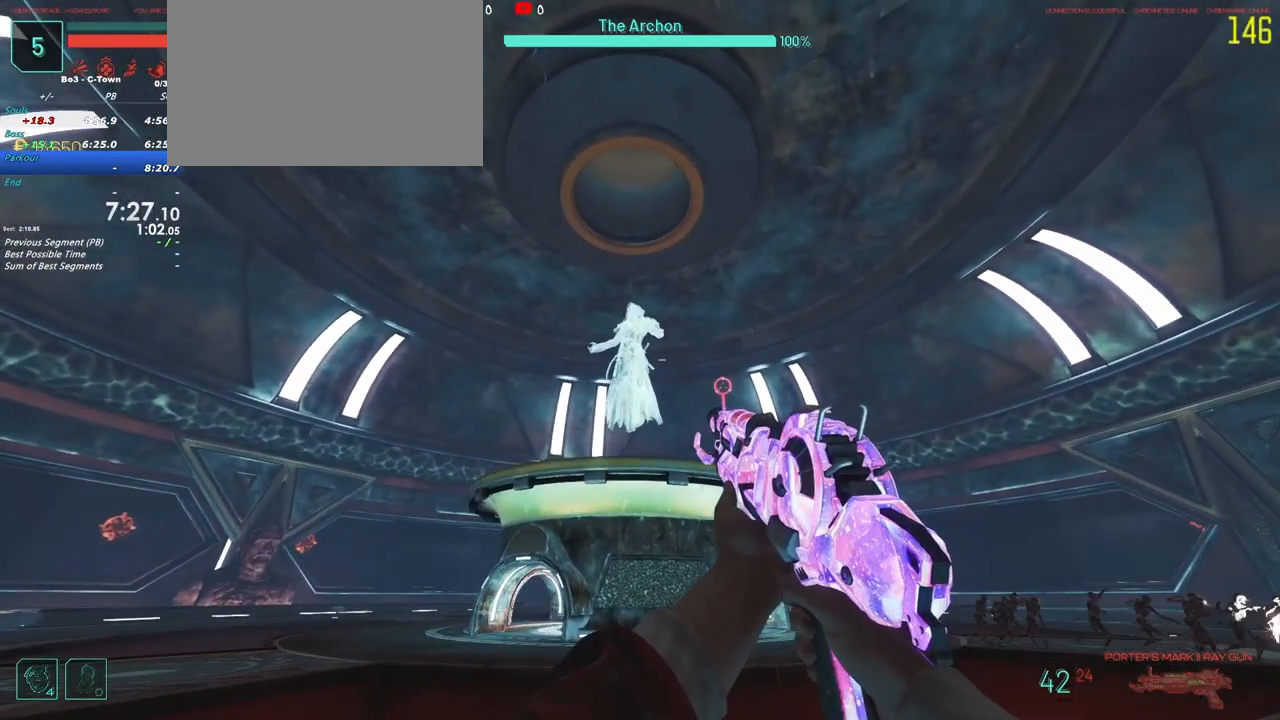
{"keys": ["a"], "events": []}
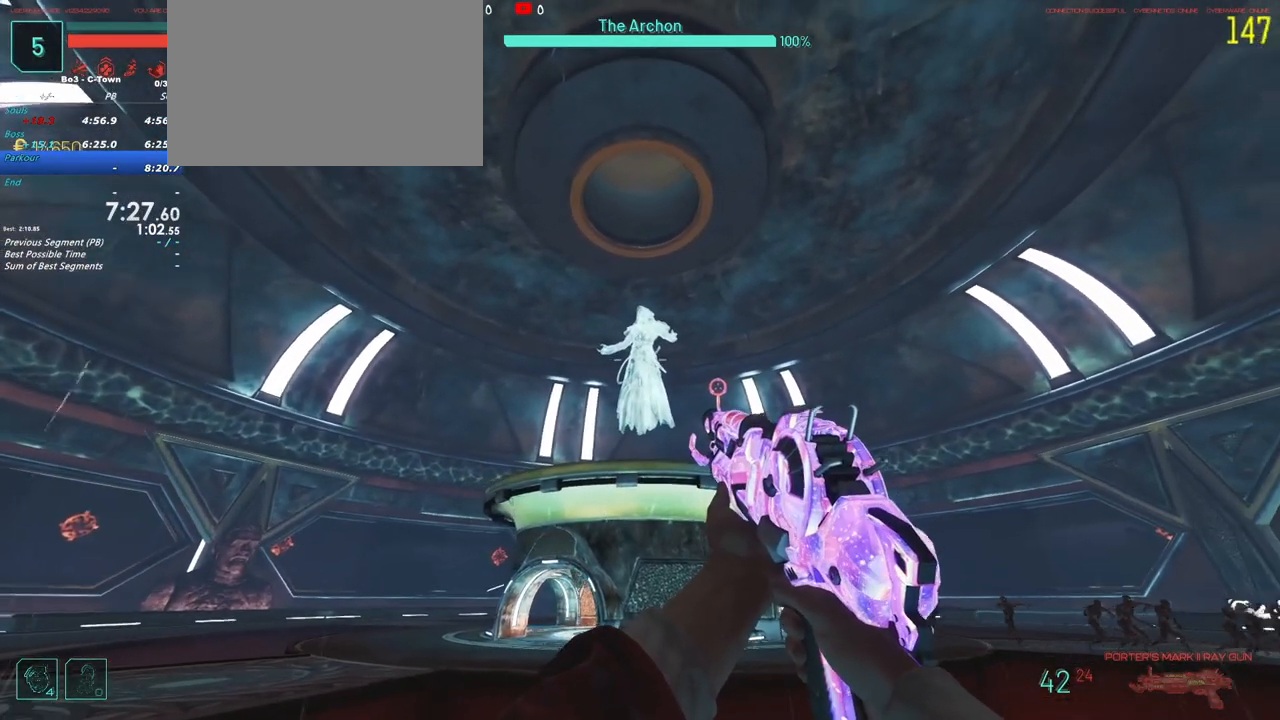
{"keys": ["a", "s"], "events": [[250, "s", "down"]]}
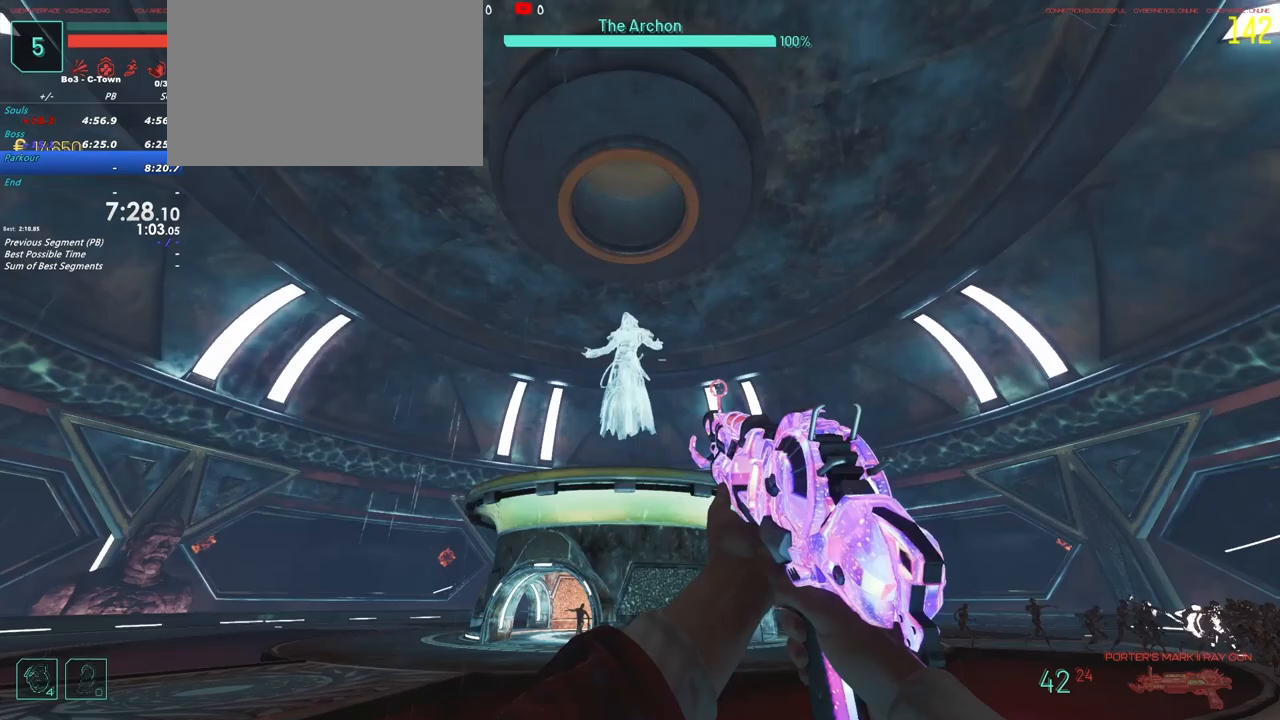
{"keys": ["a"], "events": [[33, "s", "up"]]}
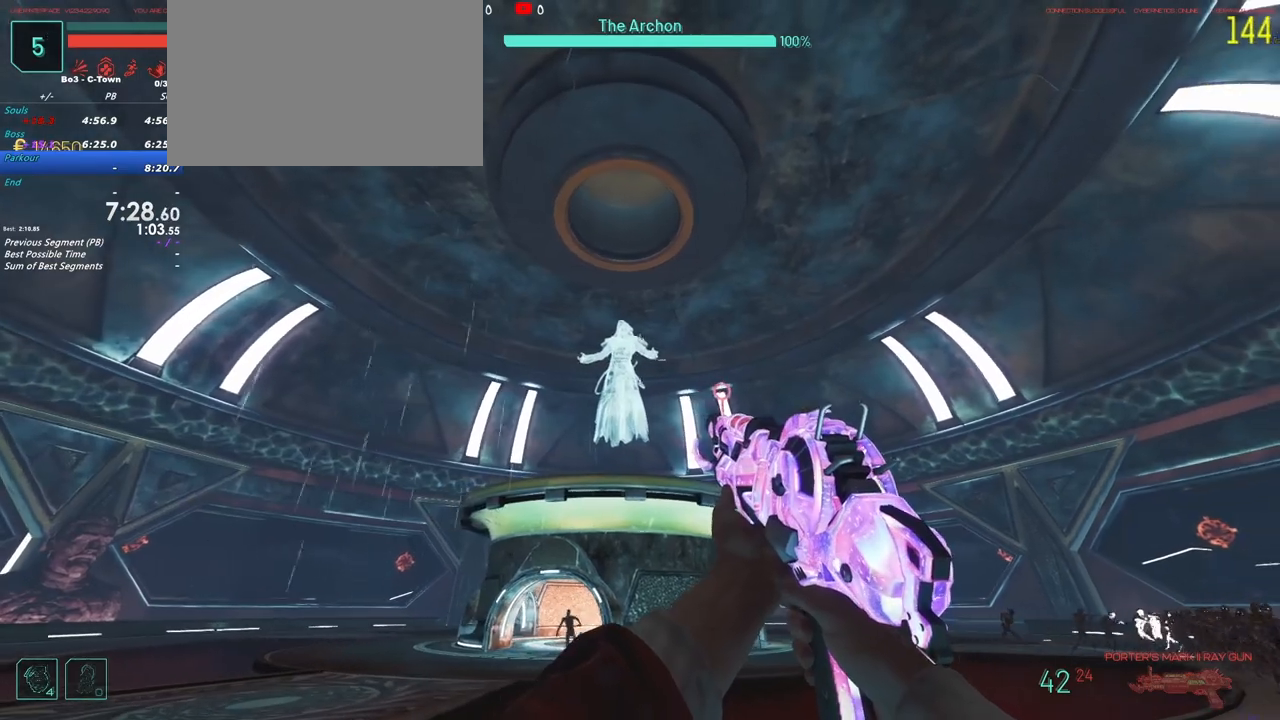
{"keys": ["a"], "events": []}
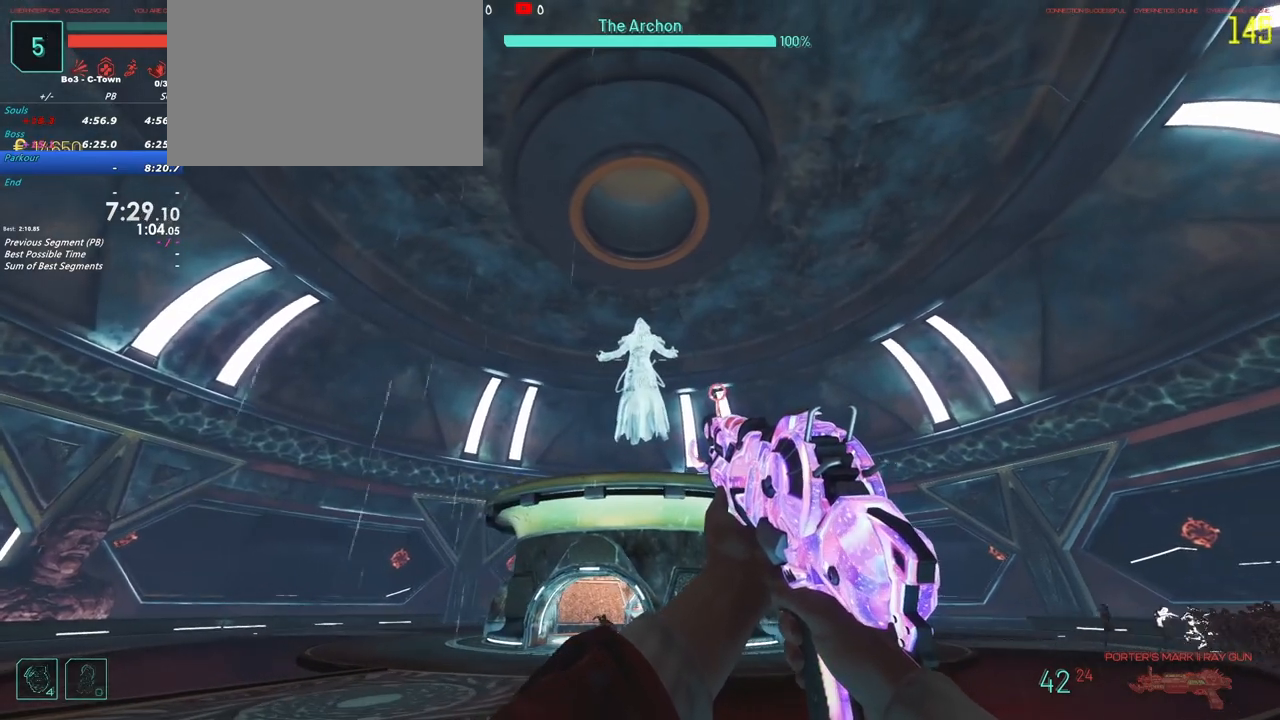
{"keys": ["a"], "events": []}
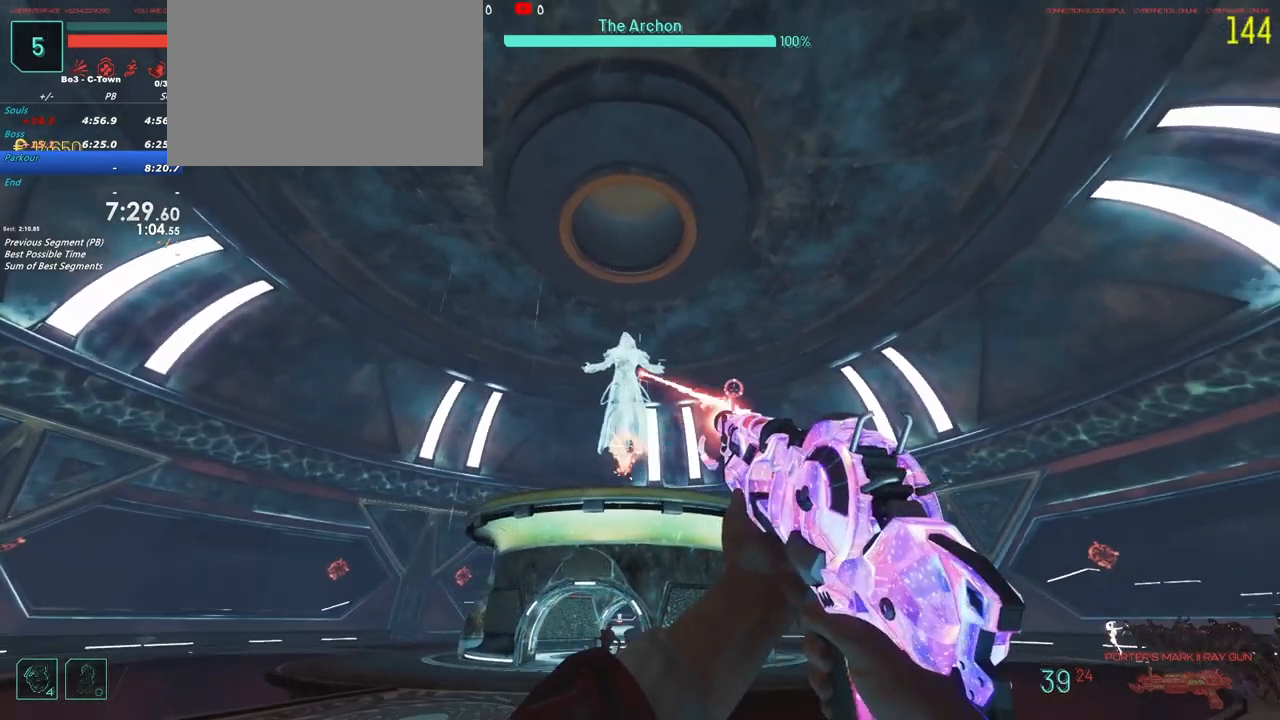
{"keys": ["a"], "events": []}
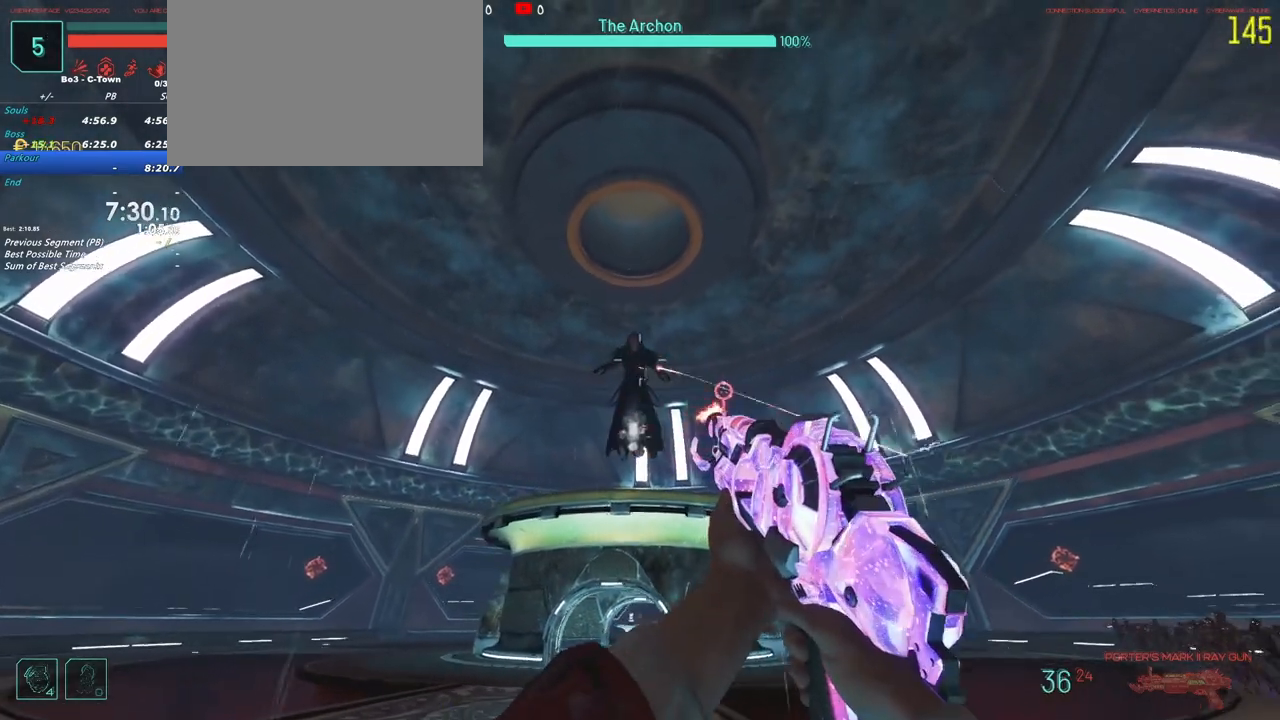
{"keys": ["a"], "events": []}
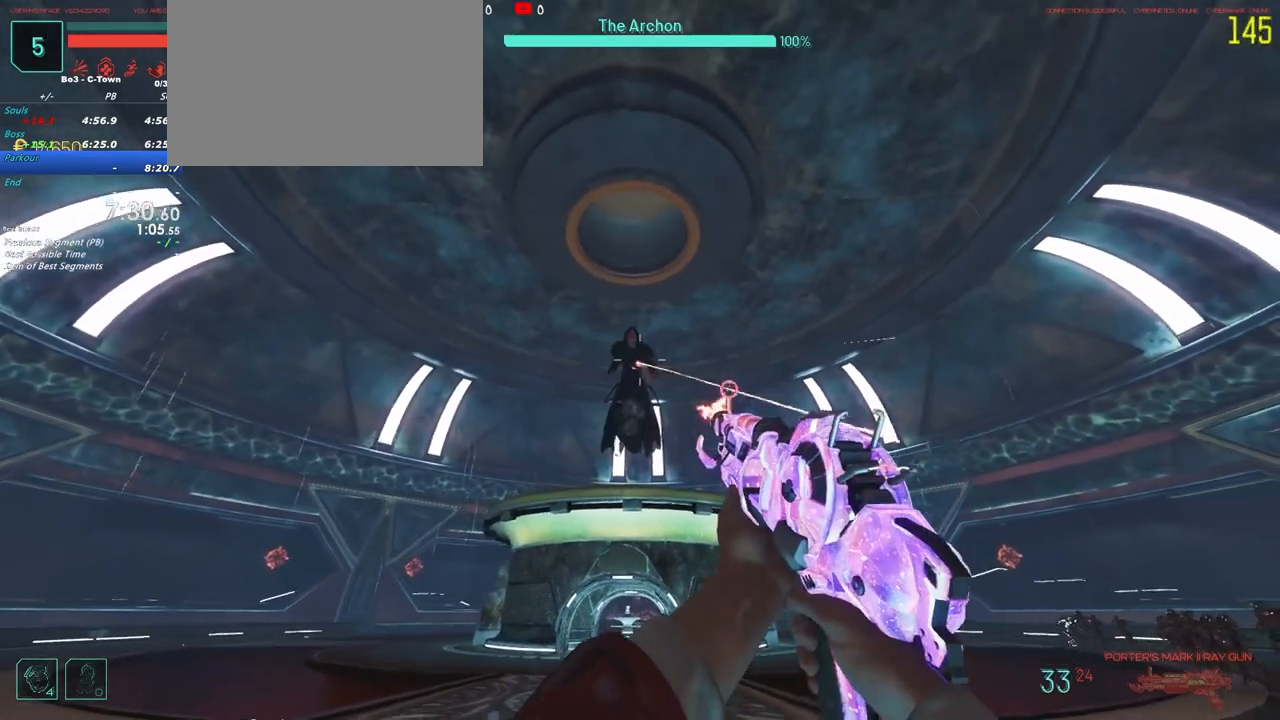
{"keys": ["a", "w"], "events": [[433, "w", "down"]]}
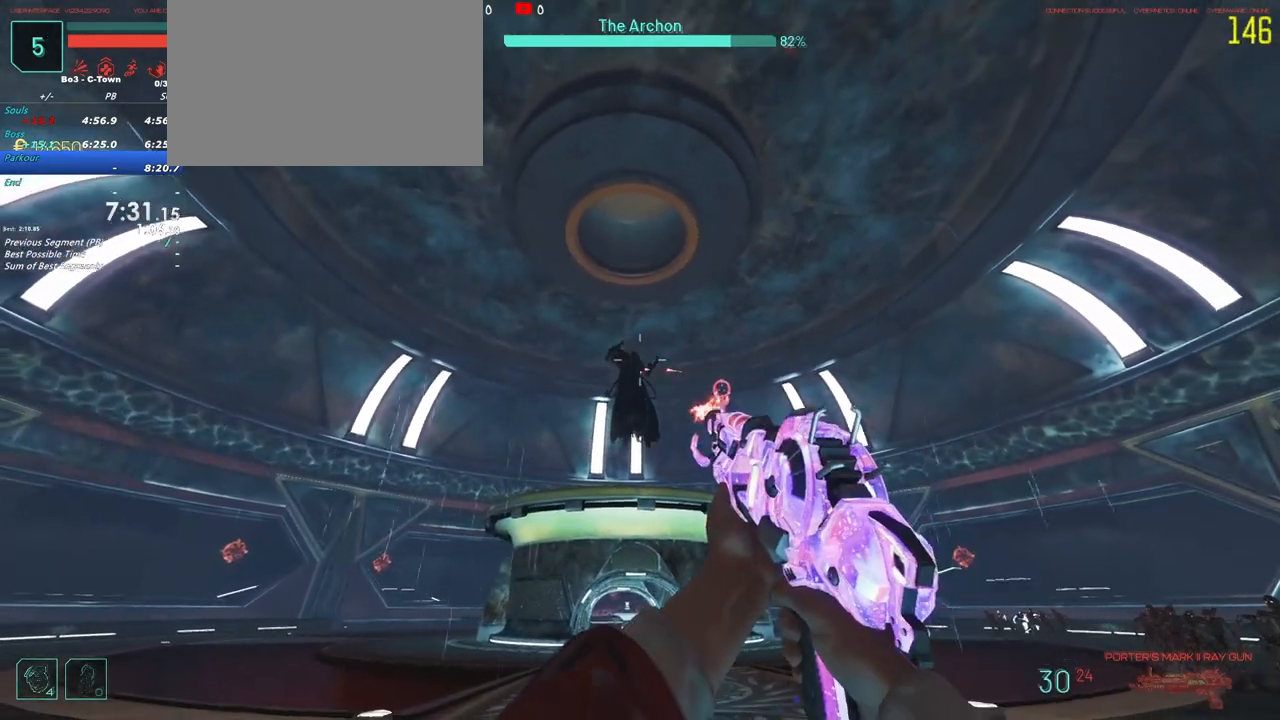
{"keys": ["a"], "events": [[67, "w", "up"]]}